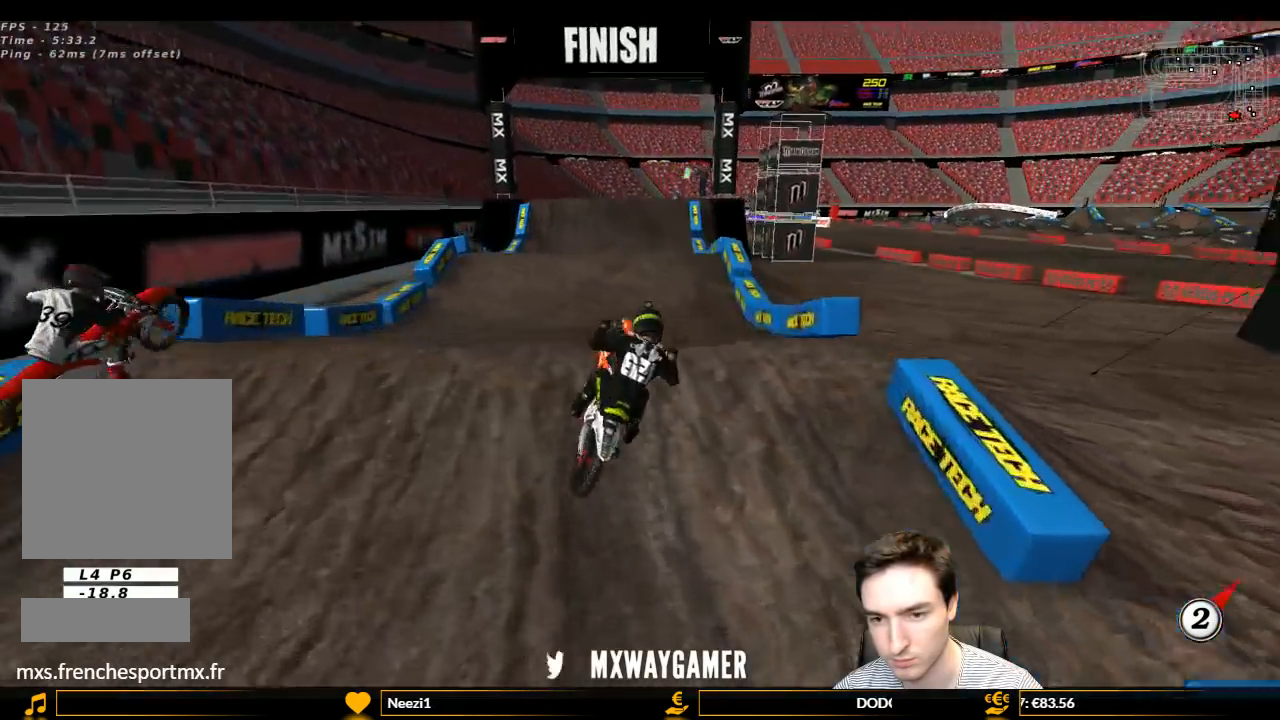
Gameplay with a controller (Xbox layout); each line is a JSON object with the inputs held at the frame after it. "events" lists button and stick changes between this image and that frame as [ms after this image, input, new state], when the widget could be followed in between. Not read: L3 R3.
{"buttons": ["A", "R2"], "left_stick": "up-left", "right_stick": "center", "events": [[67, "left_stick", "down"], [200, "left_stick", "center"], [300, "left_stick", "up-right"], [467, "left_stick", "up-left"], [500, "A", "down"]]}
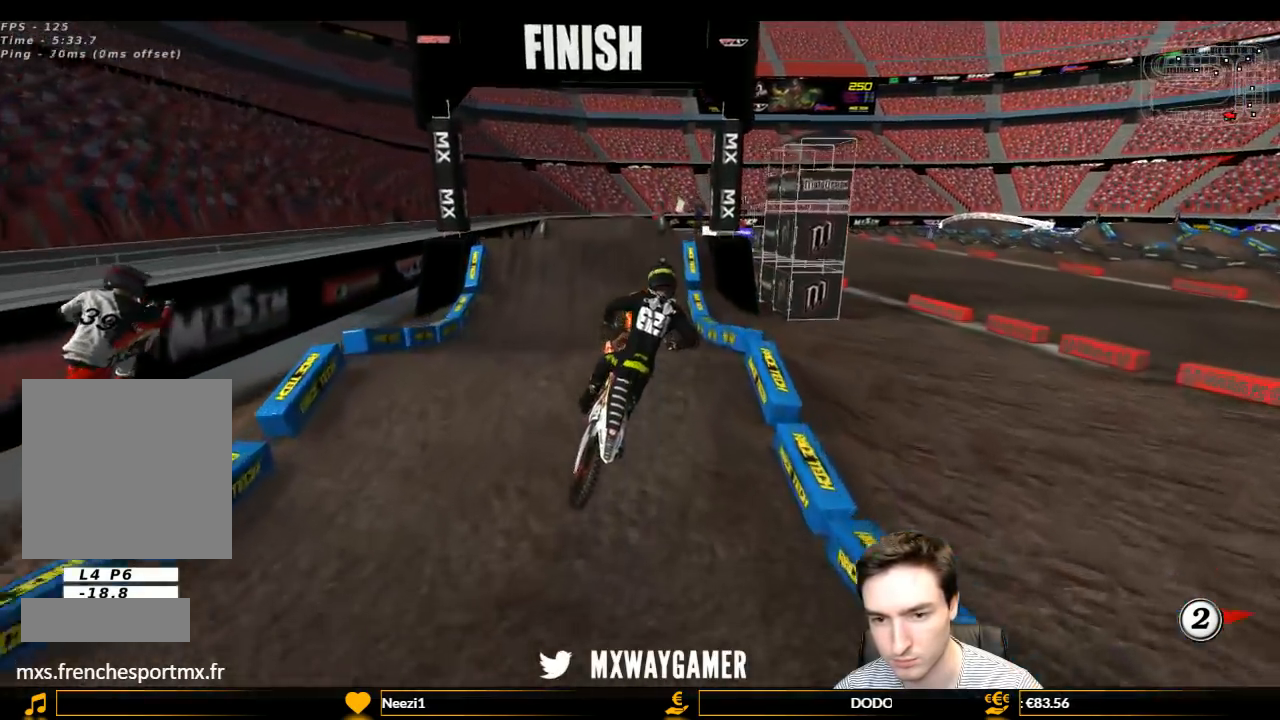
{"buttons": ["L1", "R2"], "left_stick": "center", "right_stick": "center", "events": [[33, "L1", "down"], [133, "R2", "up"], [200, "left_stick", "left"], [300, "A", "up"], [367, "R2", "down"], [400, "B", "down"], [400, "left_stick", "center"], [500, "B", "up"]]}
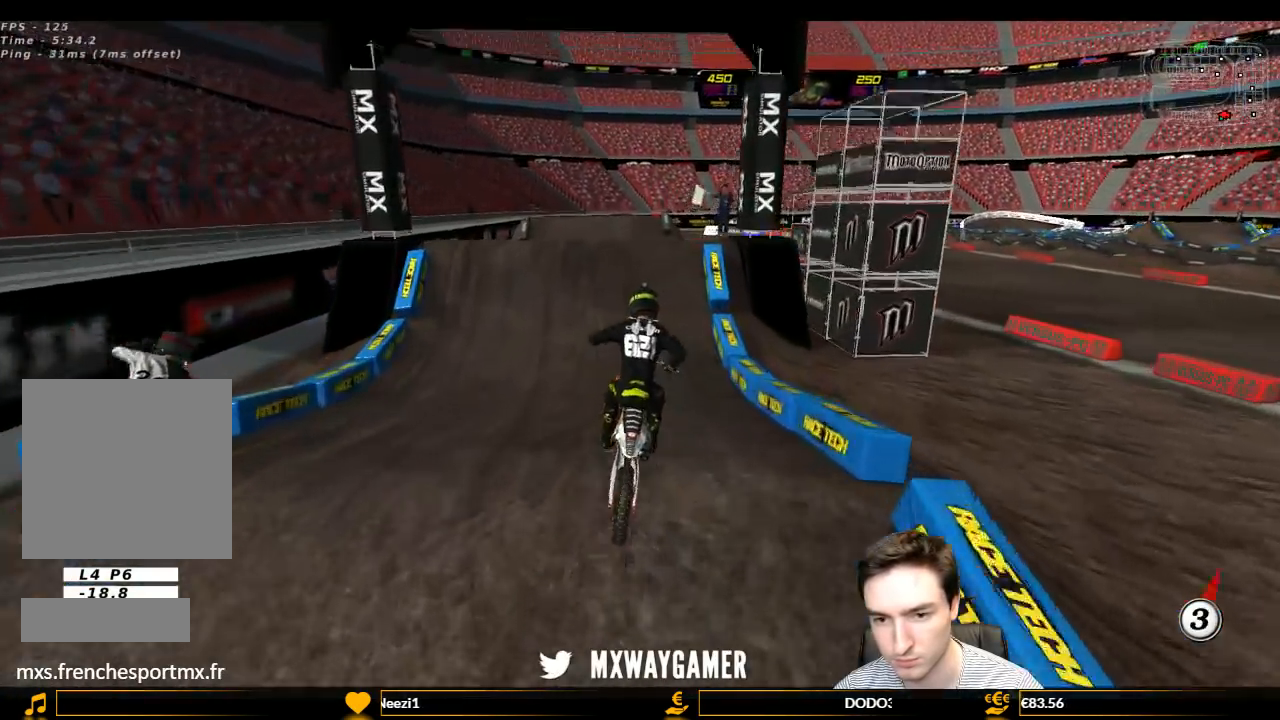
{"buttons": ["L1", "R2"], "left_stick": "center", "right_stick": "center", "events": [[267, "left_stick", "right"], [367, "left_stick", "center"]]}
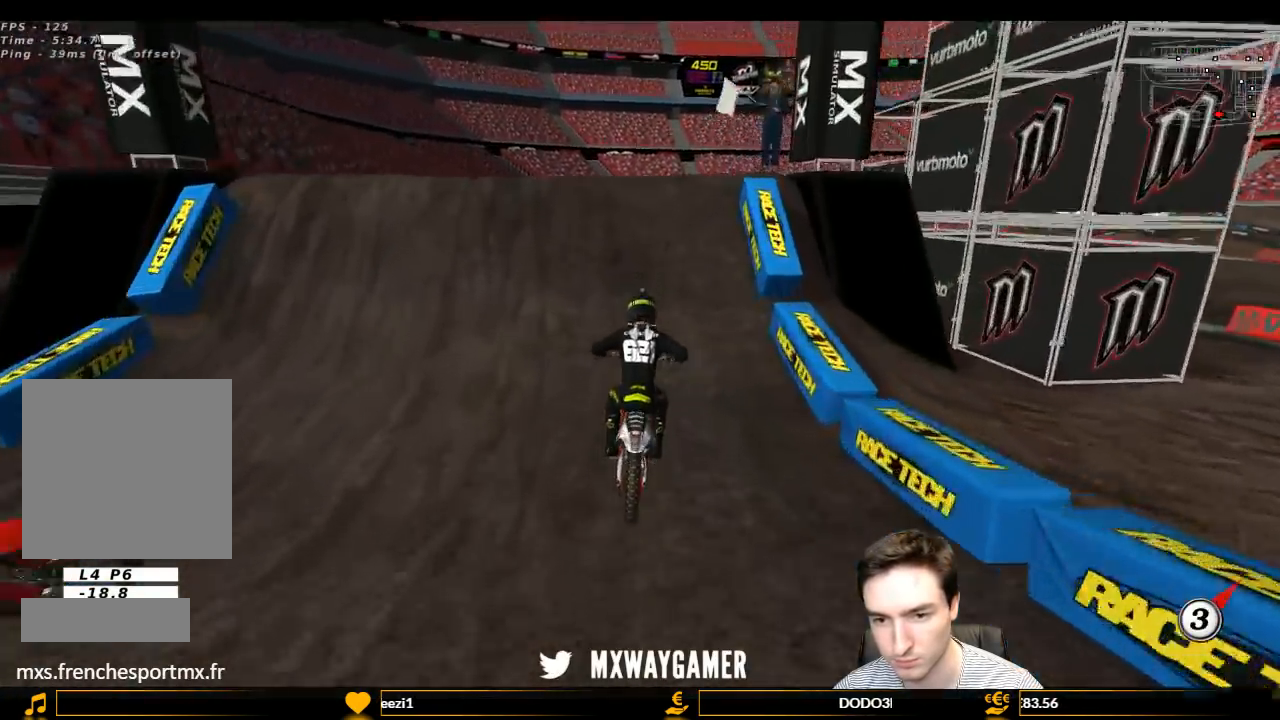
{"buttons": ["R2"], "left_stick": "down", "right_stick": "center", "events": [[67, "left_stick", "left"], [233, "left_stick", "center"], [333, "L1", "up"], [433, "left_stick", "down-right"], [500, "left_stick", "down"]]}
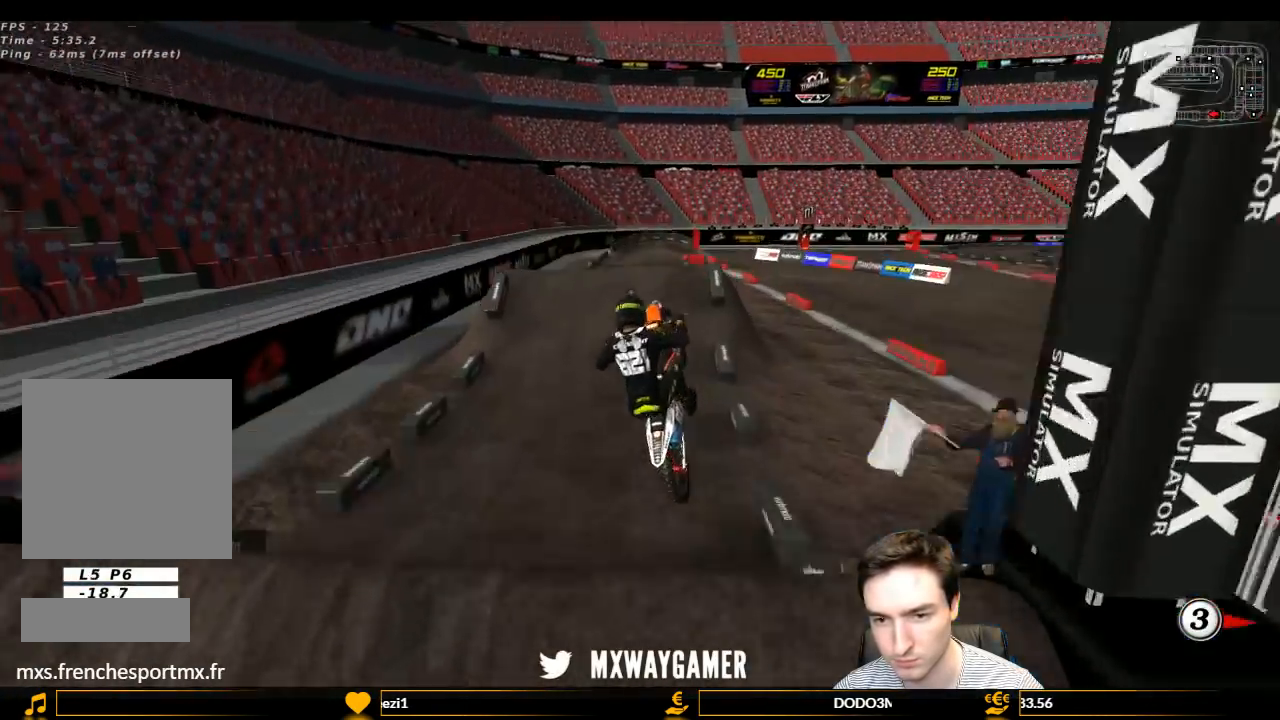
{"buttons": [], "left_stick": "down", "right_stick": "center", "events": [[100, "R2", "up"], [167, "left_stick", "left"], [300, "left_stick", "down-right"], [467, "left_stick", "down"]]}
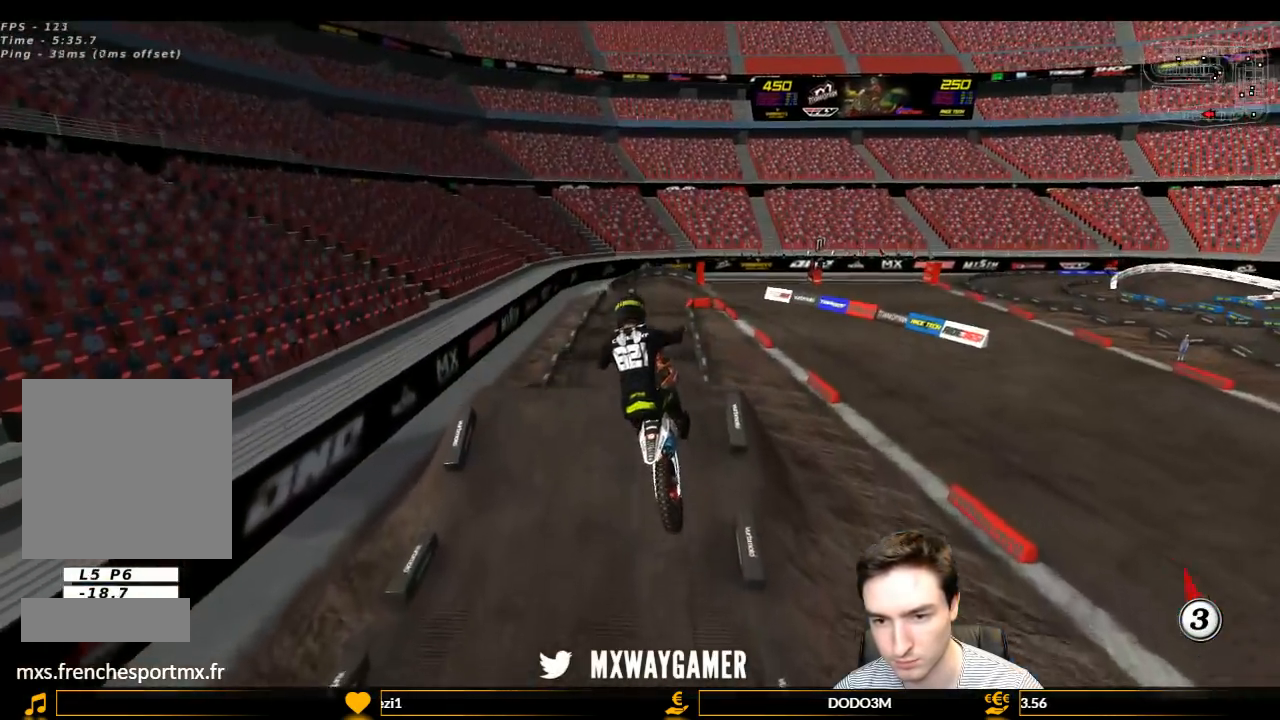
{"buttons": ["R2"], "left_stick": "down", "right_stick": "center", "events": [[100, "R2", "down"], [100, "left_stick", "down-left"], [200, "R2", "up"], [333, "R2", "down"], [400, "left_stick", "down"], [467, "R2", "up"], [500, "R2", "down"]]}
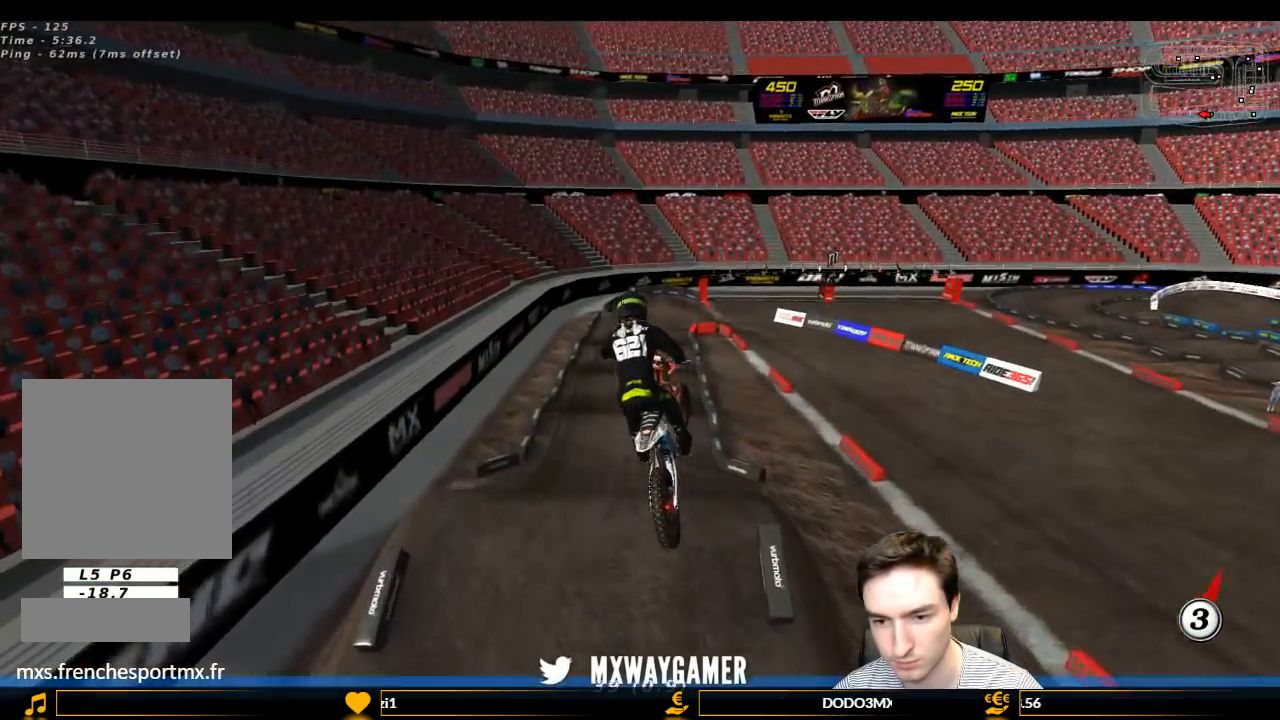
{"buttons": ["R2"], "left_stick": "down-left", "right_stick": "center", "events": [[167, "R2", "up"], [267, "R2", "down"], [267, "left_stick", "down-left"]]}
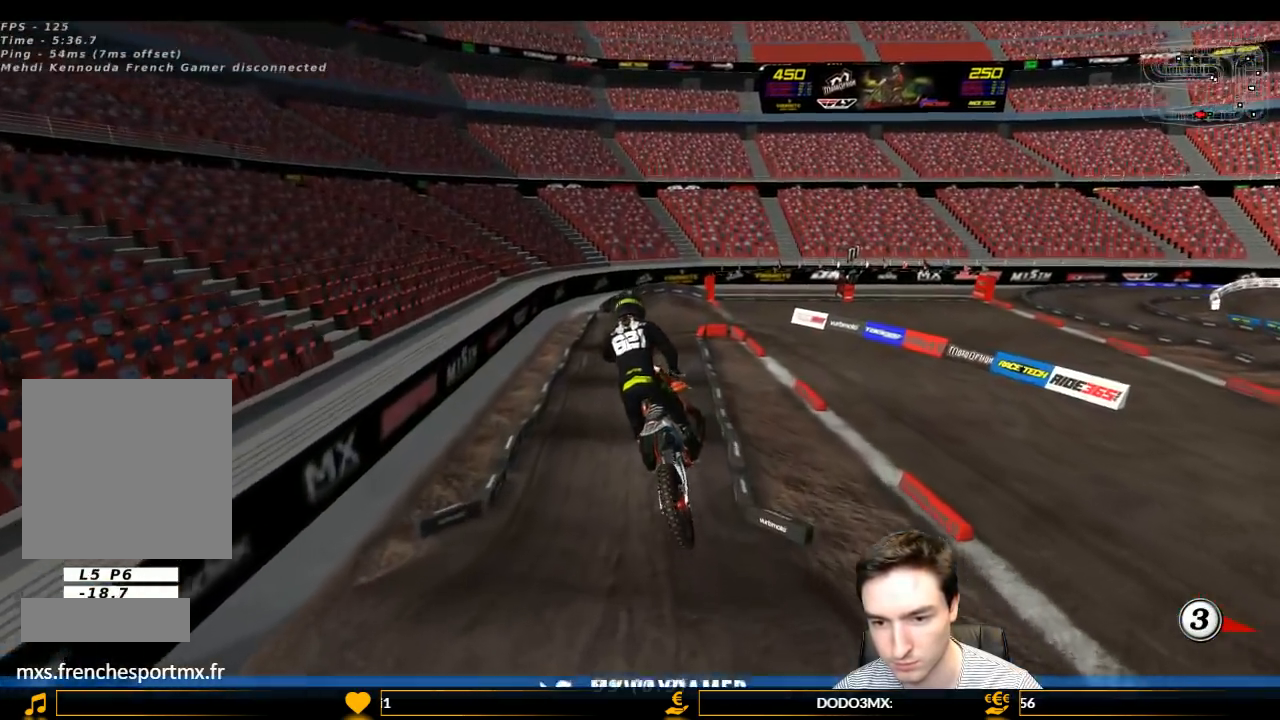
{"buttons": ["L1", "R2"], "left_stick": "center", "right_stick": "center", "events": [[67, "L1", "down"], [133, "left_stick", "down-right"], [300, "left_stick", "center"]]}
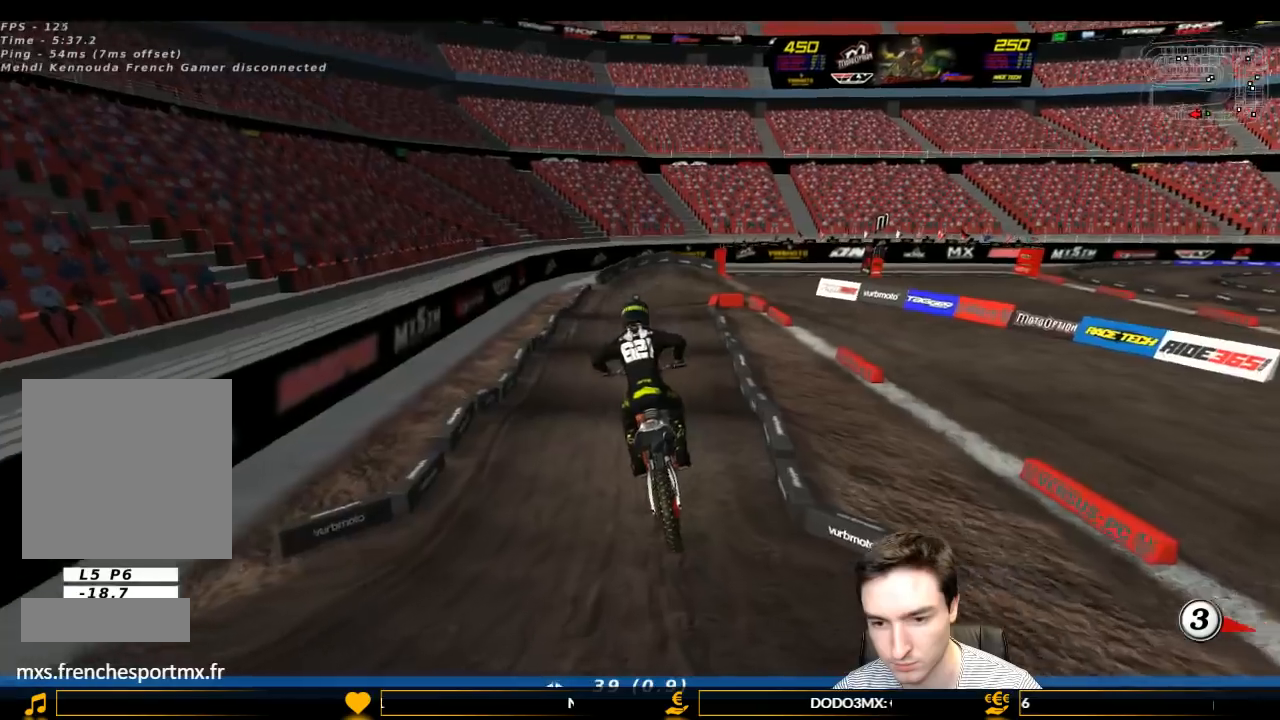
{"buttons": ["L1", "R2"], "left_stick": "center", "right_stick": "center", "events": [[67, "left_stick", "left"], [233, "left_stick", "center"]]}
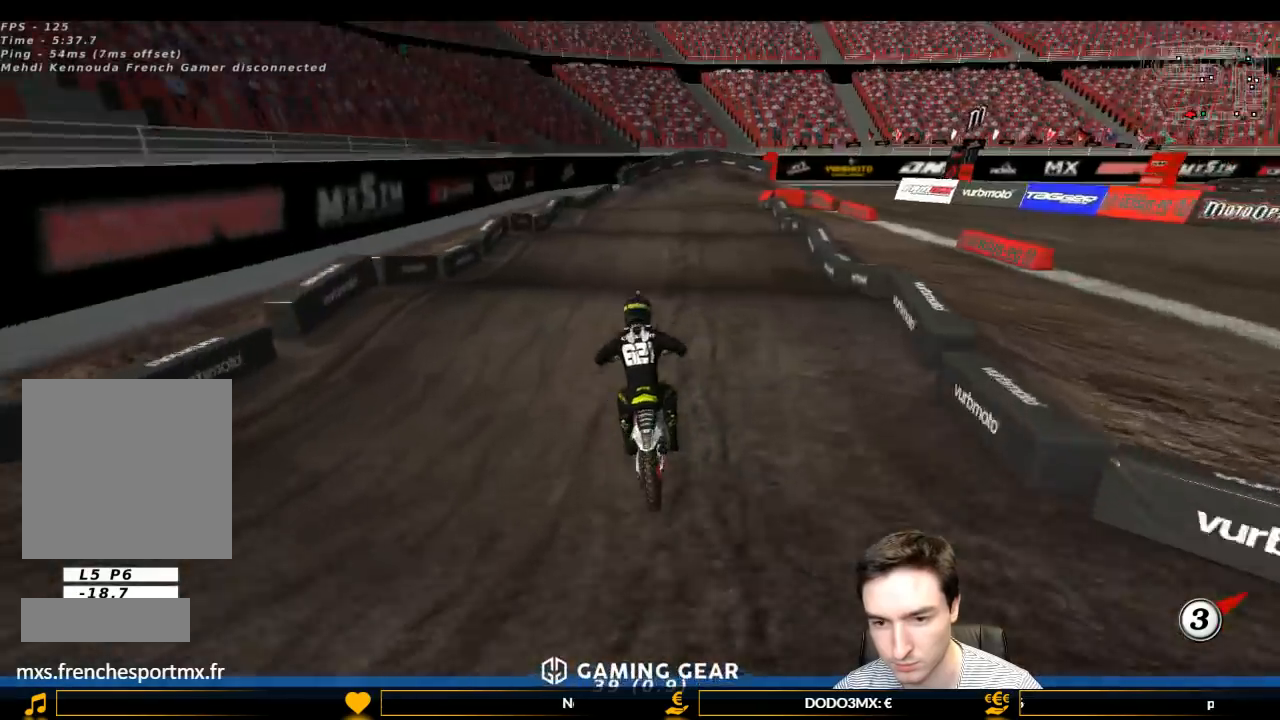
{"buttons": ["R2"], "left_stick": "up-left", "right_stick": "center", "events": [[133, "left_stick", "down-right"], [233, "L1", "up"], [333, "left_stick", "up-left"]]}
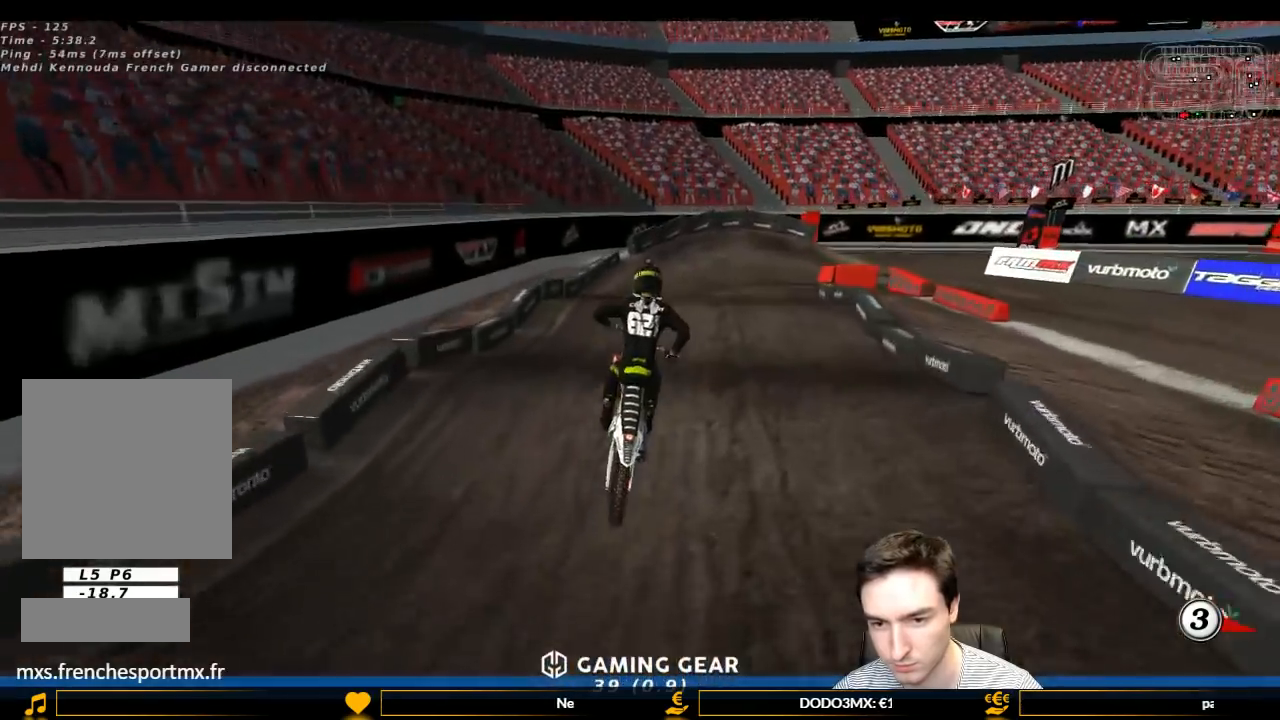
{"buttons": [], "left_stick": "down-right", "right_stick": "center", "events": [[167, "left_stick", "up"], [267, "left_stick", "down-right"], [433, "R2", "up"]]}
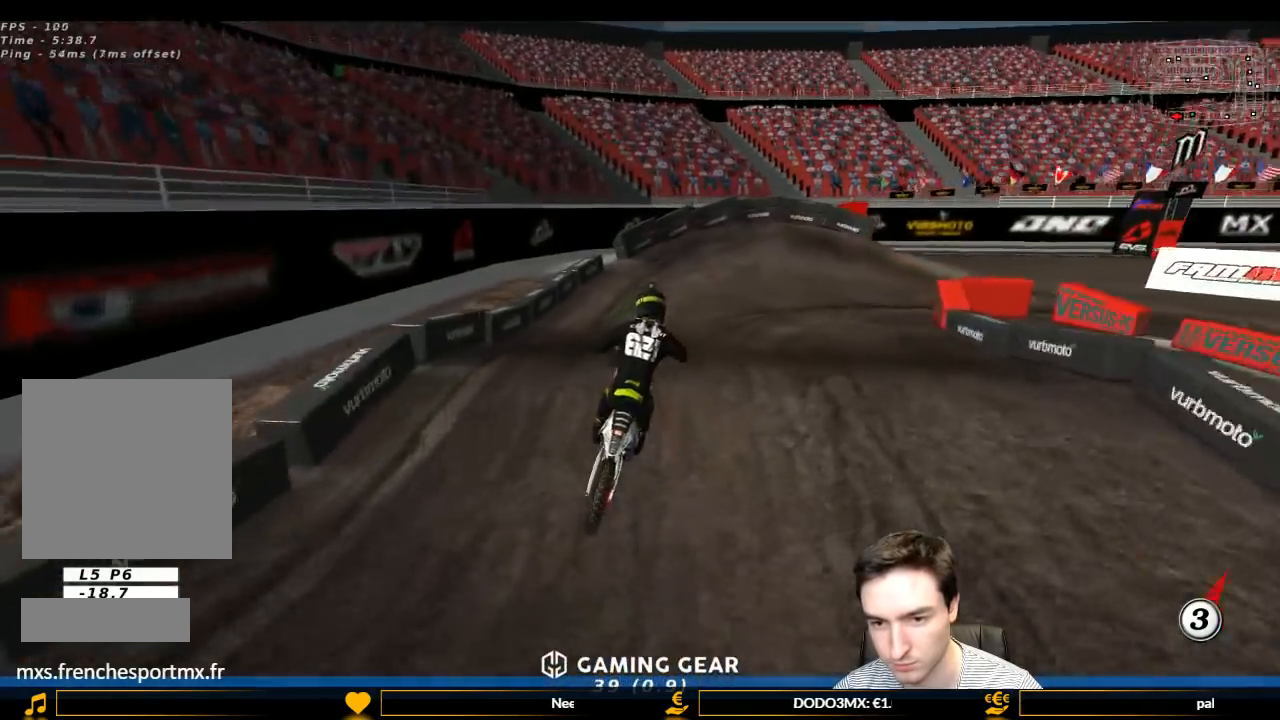
{"buttons": ["R2"], "left_stick": "center", "right_stick": "center", "events": [[100, "left_stick", "down"], [167, "R2", "down"], [433, "left_stick", "center"]]}
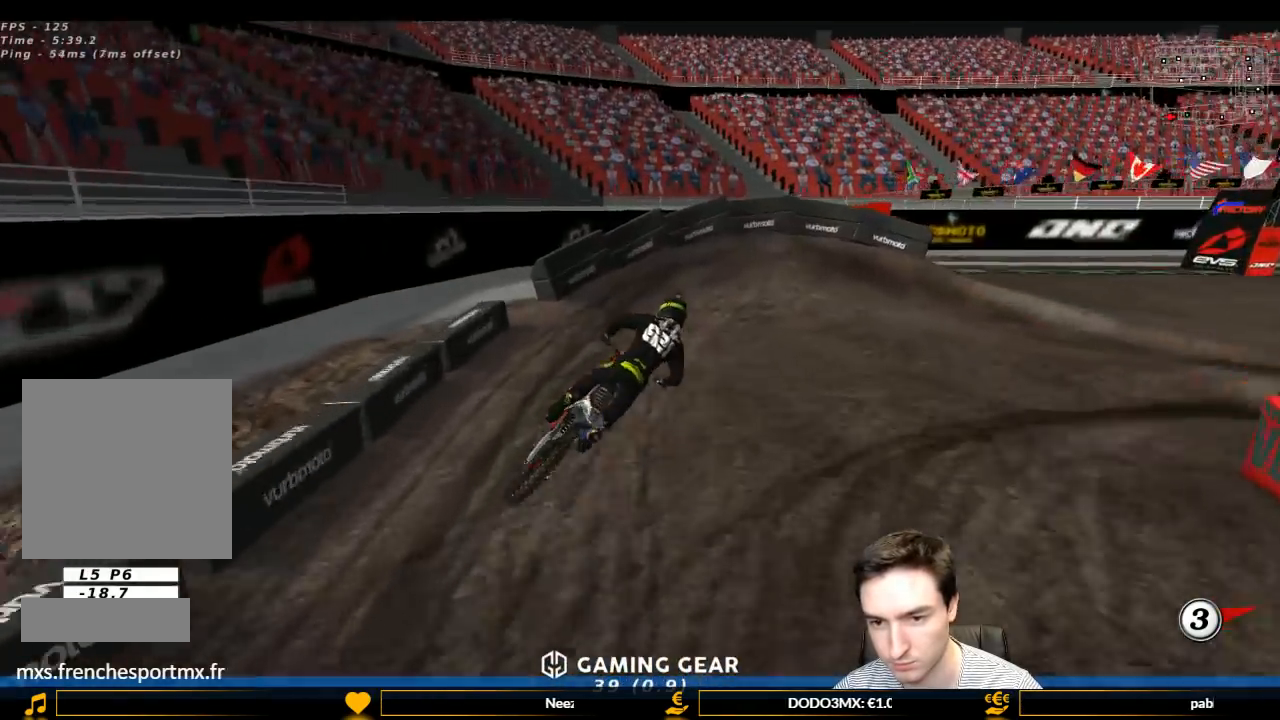
{"buttons": ["A", "L1", "L2"], "left_stick": "right", "right_stick": "center", "events": [[33, "R2", "up"], [133, "left_stick", "left"], [167, "X", "down"], [233, "X", "up"], [233, "left_stick", "center"], [400, "X", "down"], [400, "left_stick", "right"], [467, "A", "down"], [467, "L1", "down"], [467, "L2", "down"], [467, "X", "up"]]}
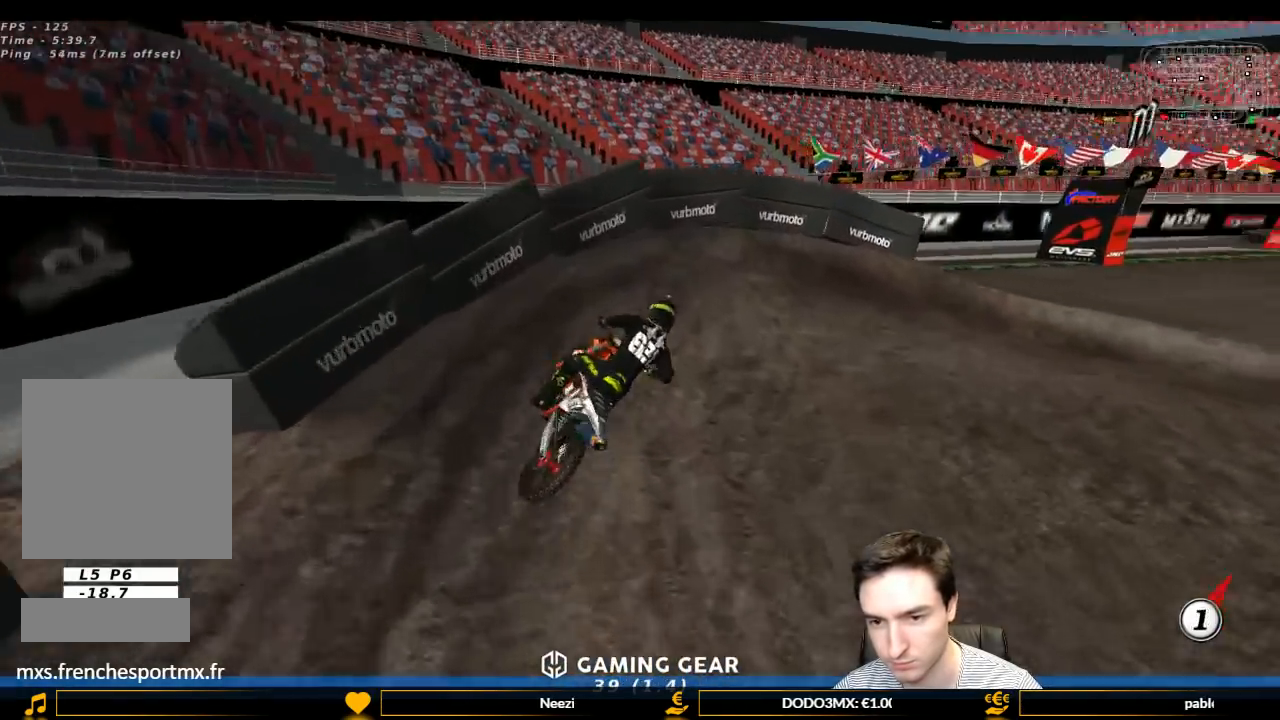
{"buttons": ["L1", "R2"], "left_stick": "right", "right_stick": "center", "events": [[133, "L2", "up"], [200, "A", "up"], [367, "R2", "down"]]}
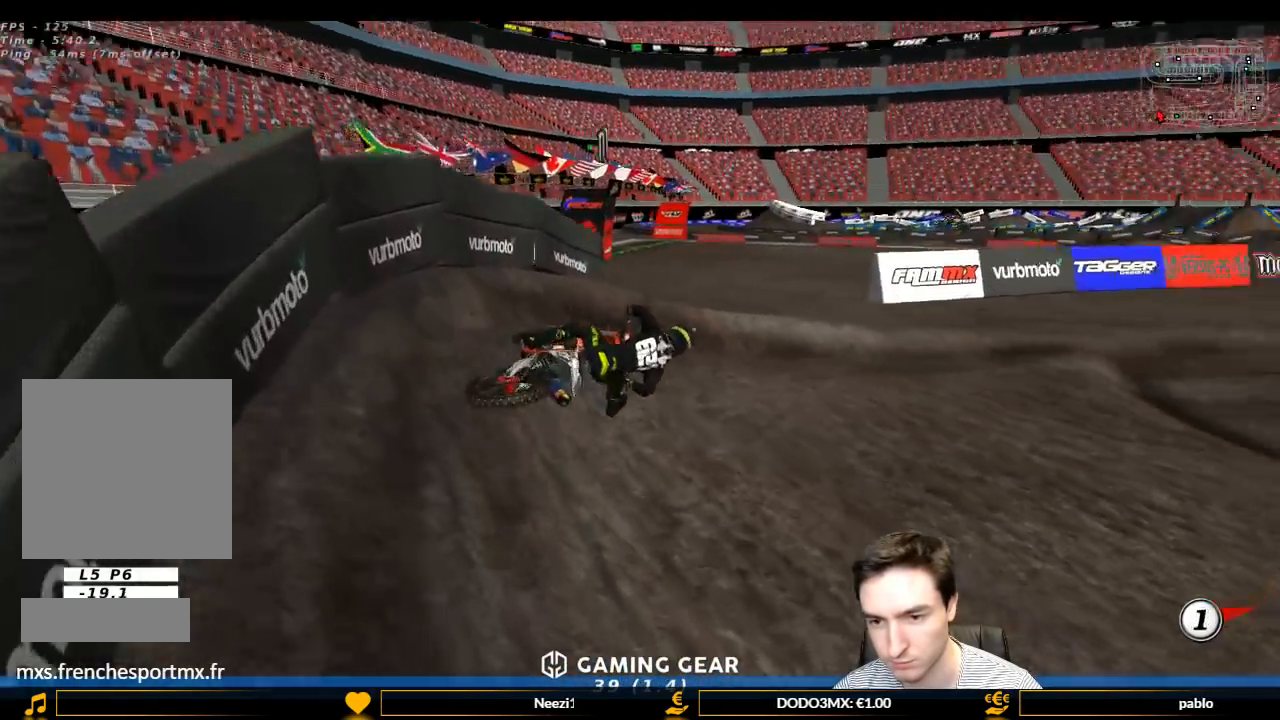
{"buttons": ["B", "L1", "R2"], "left_stick": "down-left", "right_stick": "center", "events": [[67, "left_stick", "center"], [367, "left_stick", "left"], [467, "B", "down"], [500, "left_stick", "down-left"]]}
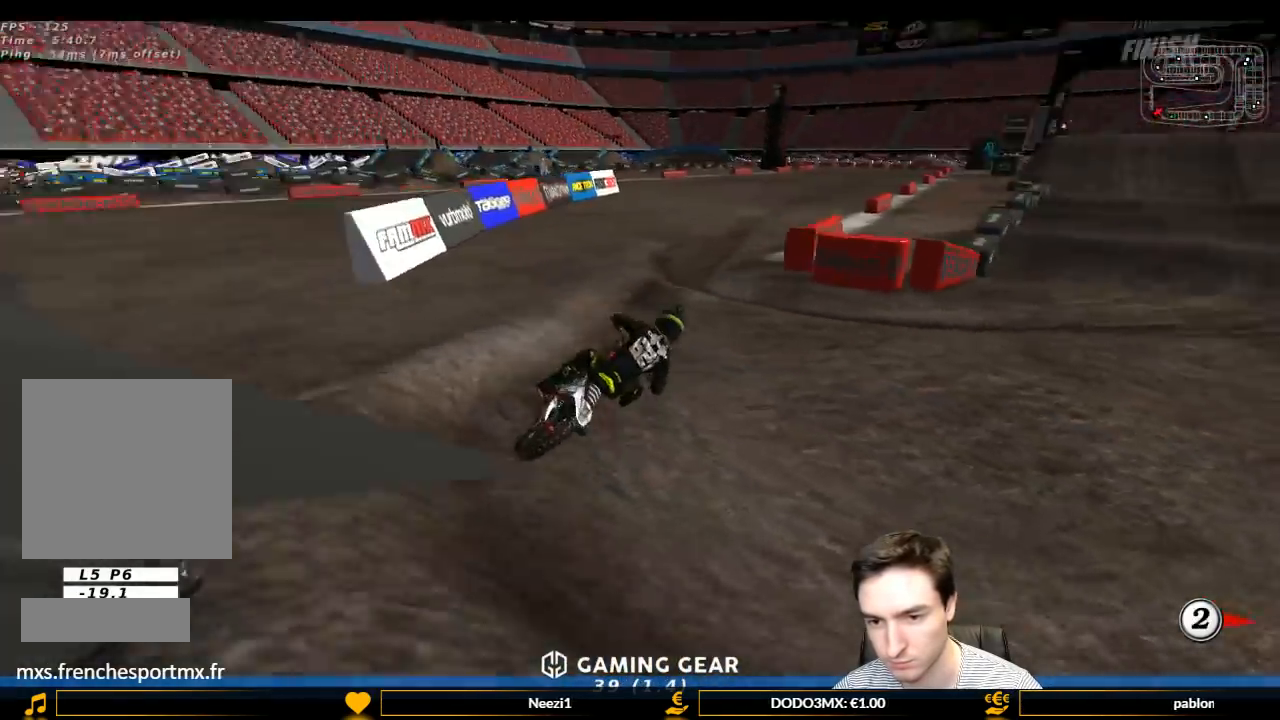
{"buttons": ["B", "R2"], "left_stick": "down-left", "right_stick": "center", "events": [[100, "B", "up"], [100, "L1", "up"], [367, "left_stick", "center"], [433, "B", "down"], [500, "left_stick", "down-left"]]}
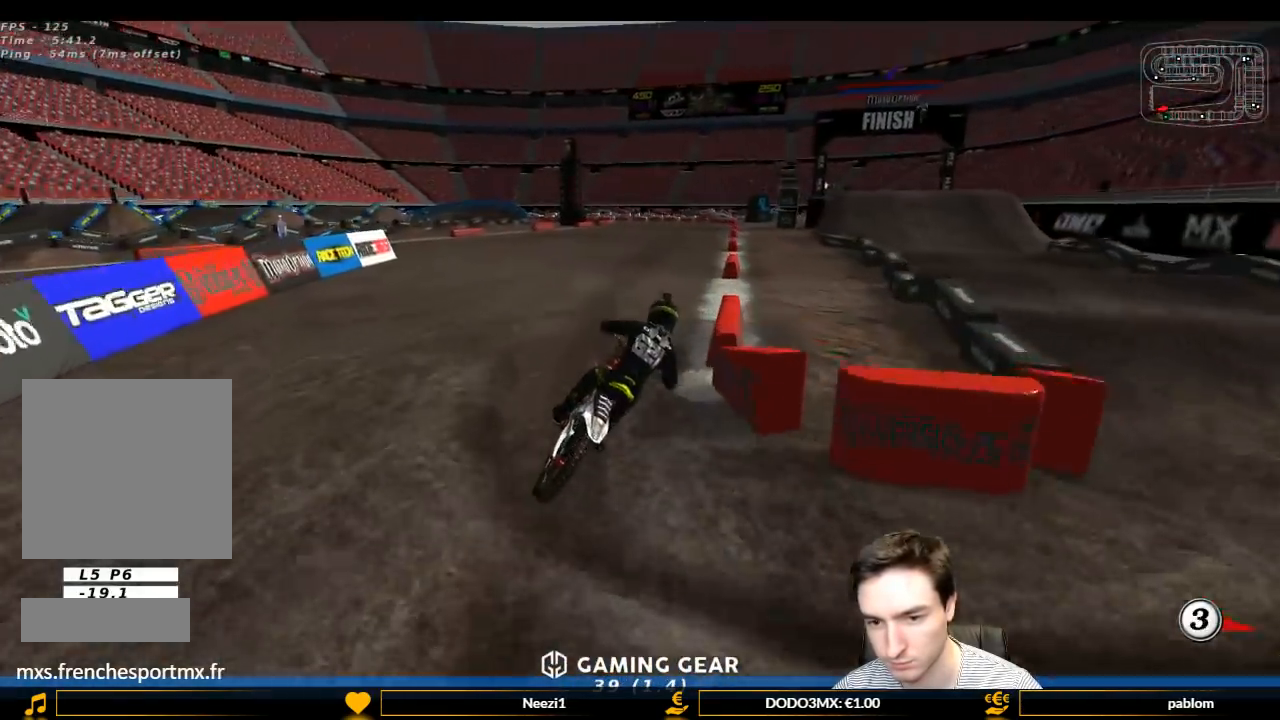
{"buttons": ["L1", "R2"], "left_stick": "down-left", "right_stick": "center", "events": [[67, "B", "up"], [400, "L1", "down"]]}
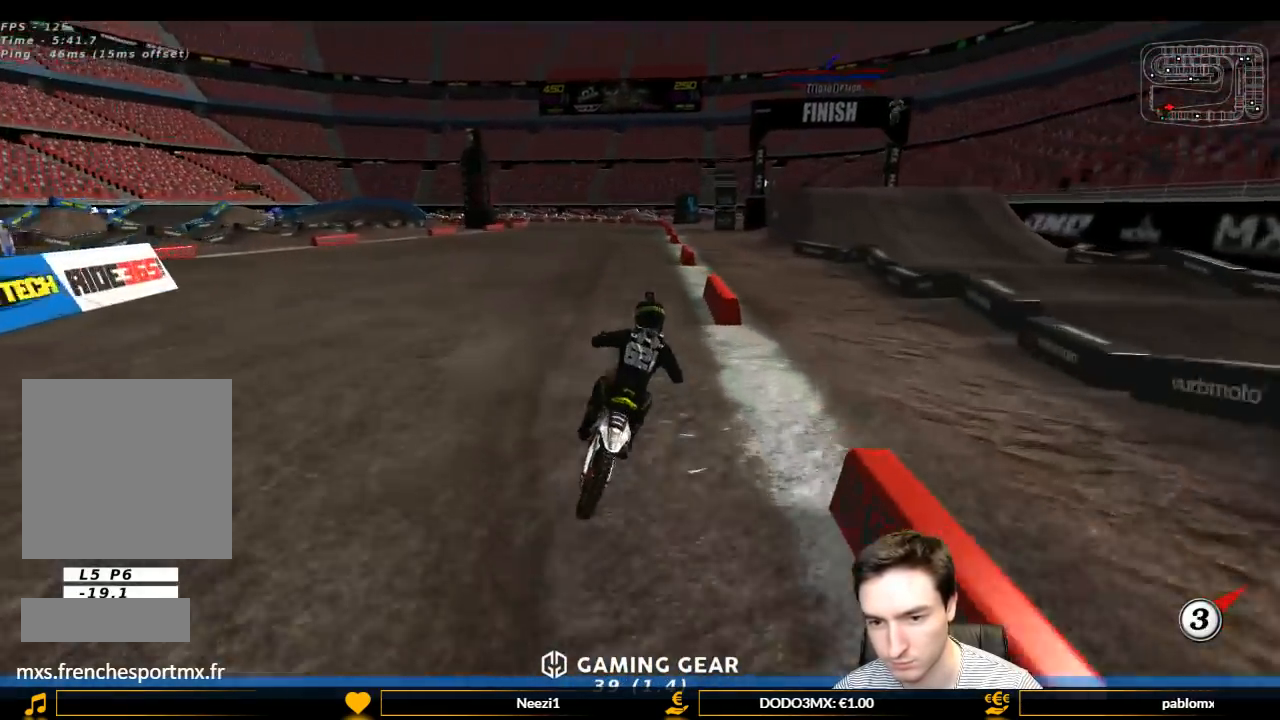
{"buttons": ["L1", "R2"], "left_stick": "down-left", "right_stick": "center", "events": [[267, "B", "down"], [367, "B", "up"]]}
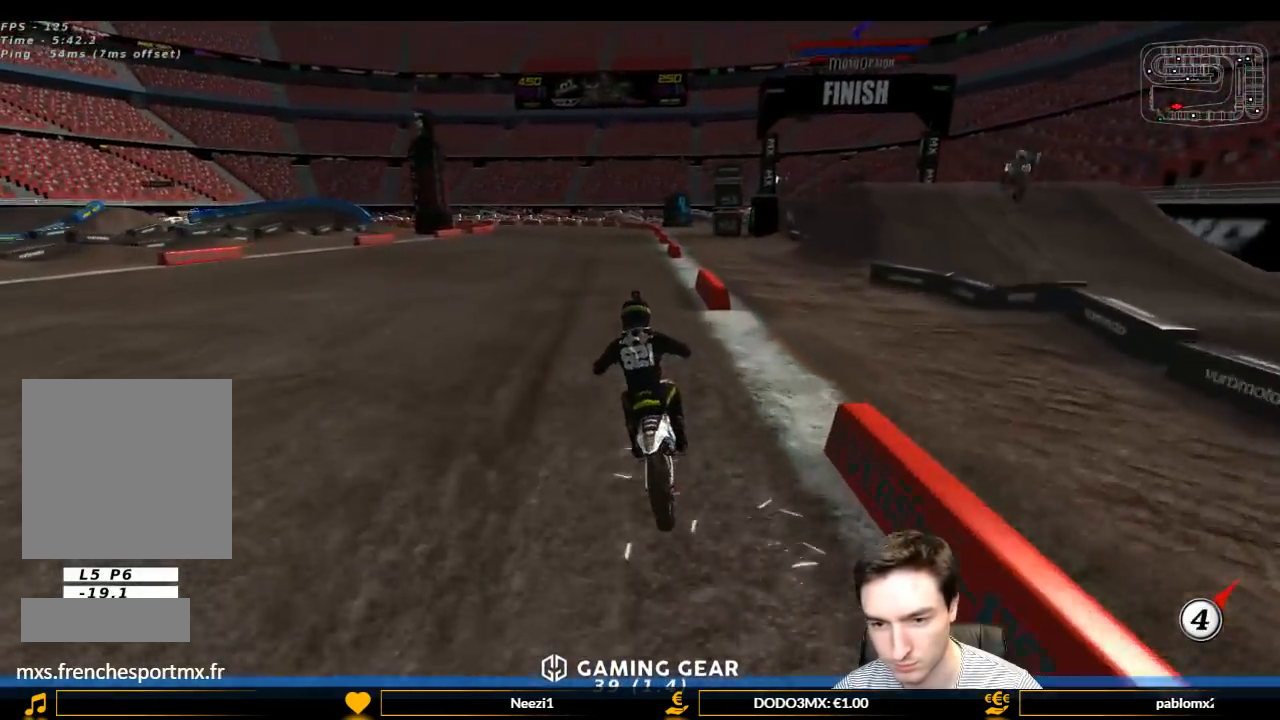
{"buttons": ["L1", "R2"], "left_stick": "center", "right_stick": "center", "events": [[400, "B", "down"], [400, "left_stick", "center"], [467, "B", "up"]]}
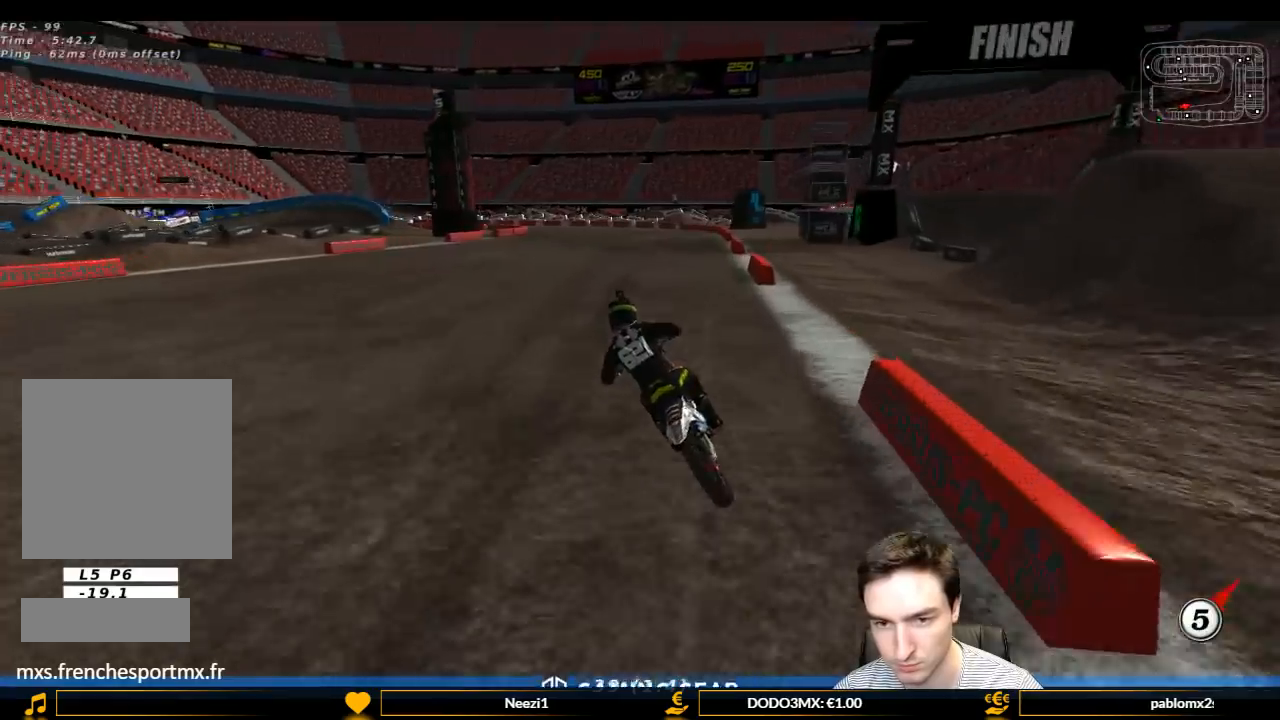
{"buttons": ["L1", "R2"], "left_stick": "center", "right_stick": "center", "events": []}
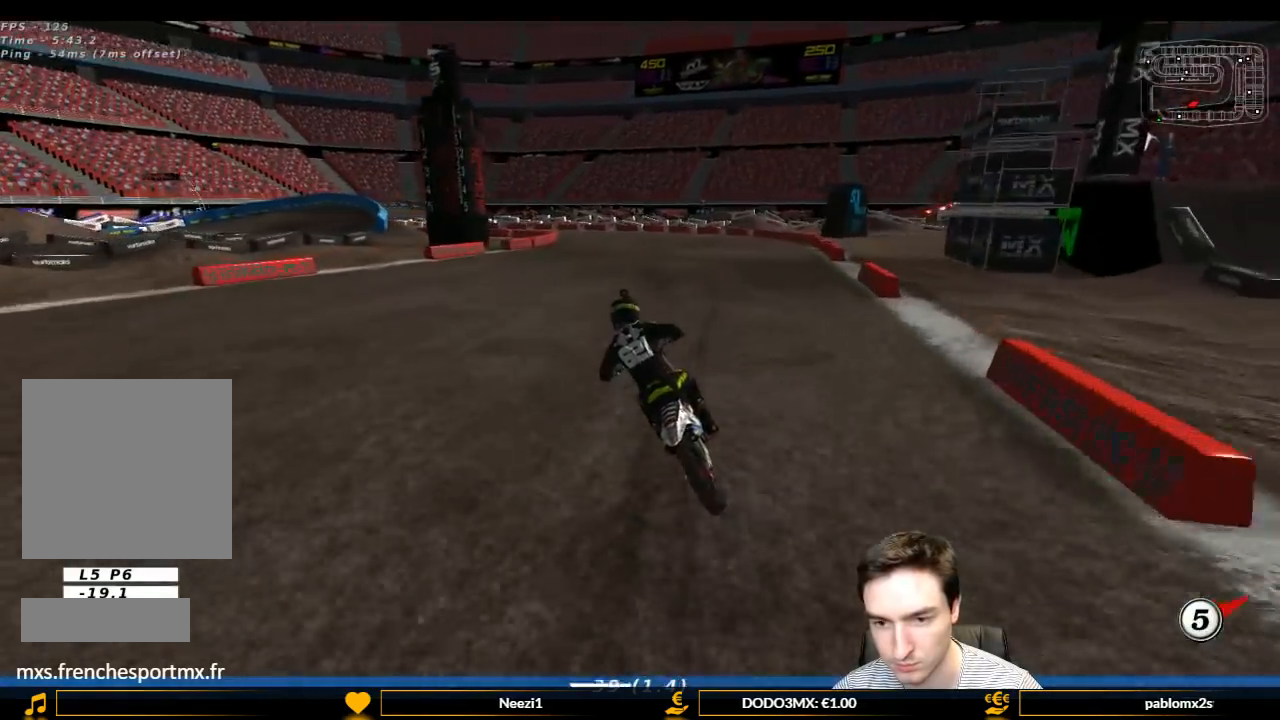
{"buttons": ["X", "L1"], "left_stick": "center", "right_stick": "center", "events": [[267, "R2", "up"], [333, "X", "down"], [467, "X", "up"], [500, "X", "down"]]}
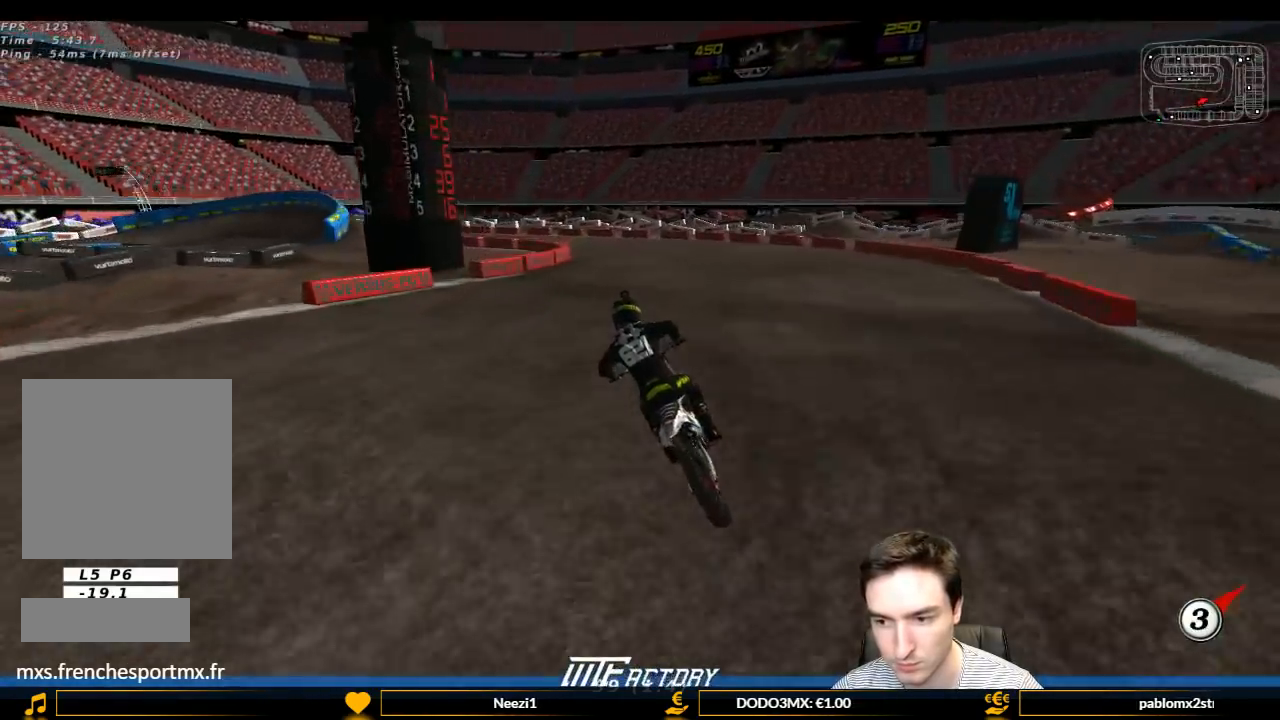
{"buttons": ["L1"], "left_stick": "center", "right_stick": "center", "events": [[133, "X", "up"], [300, "left_stick", "left"], [433, "left_stick", "center"]]}
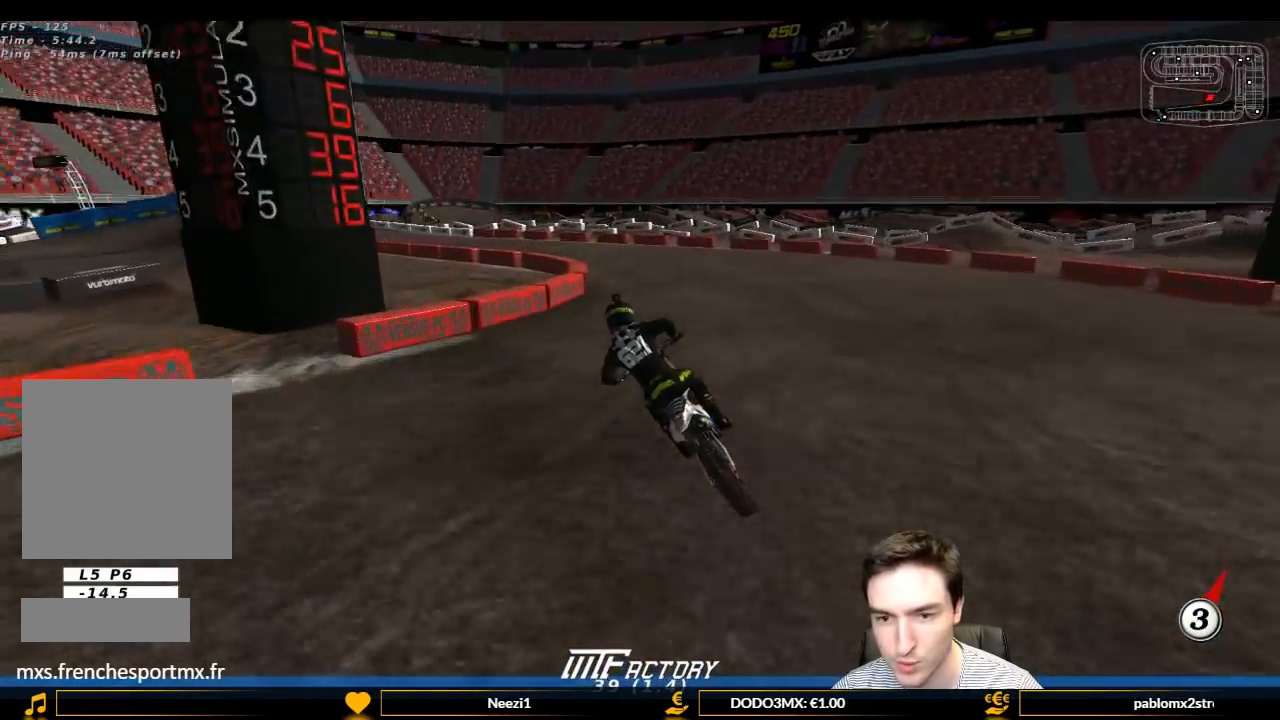
{"buttons": ["L1"], "left_stick": "center", "right_stick": "center", "events": [[300, "R2", "down"], [367, "R2", "up"]]}
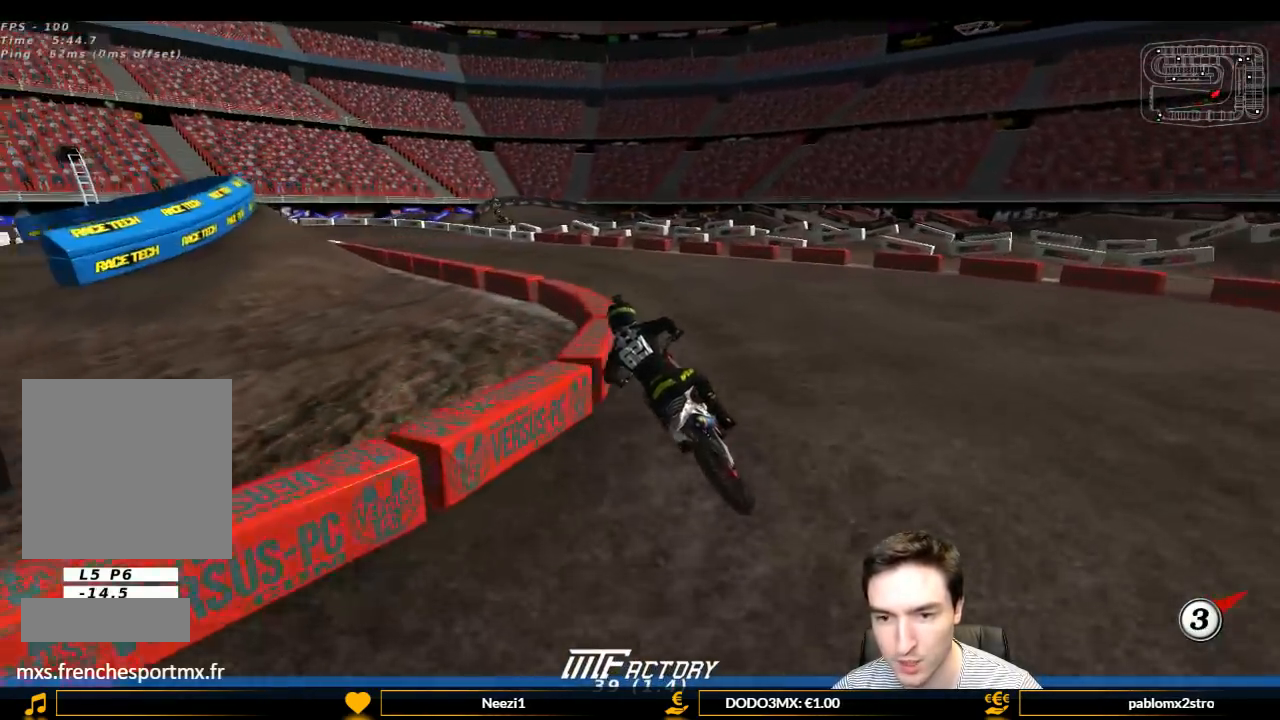
{"buttons": ["L1"], "left_stick": "center", "right_stick": "center", "events": [[67, "R2", "down"], [133, "R2", "up"], [267, "R2", "down"], [433, "R2", "up"]]}
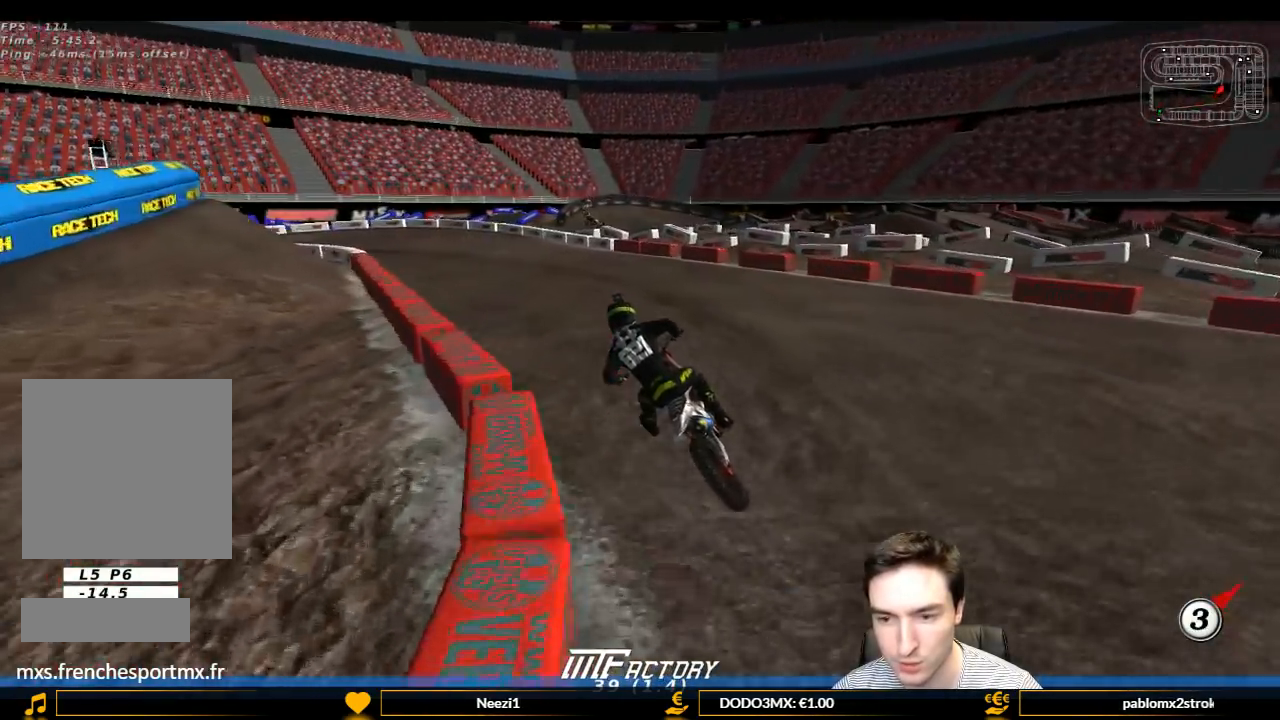
{"buttons": ["L1", "R2"], "left_stick": "center", "right_stick": "center", "events": [[33, "R2", "down"], [167, "R2", "up"], [233, "R2", "down"]]}
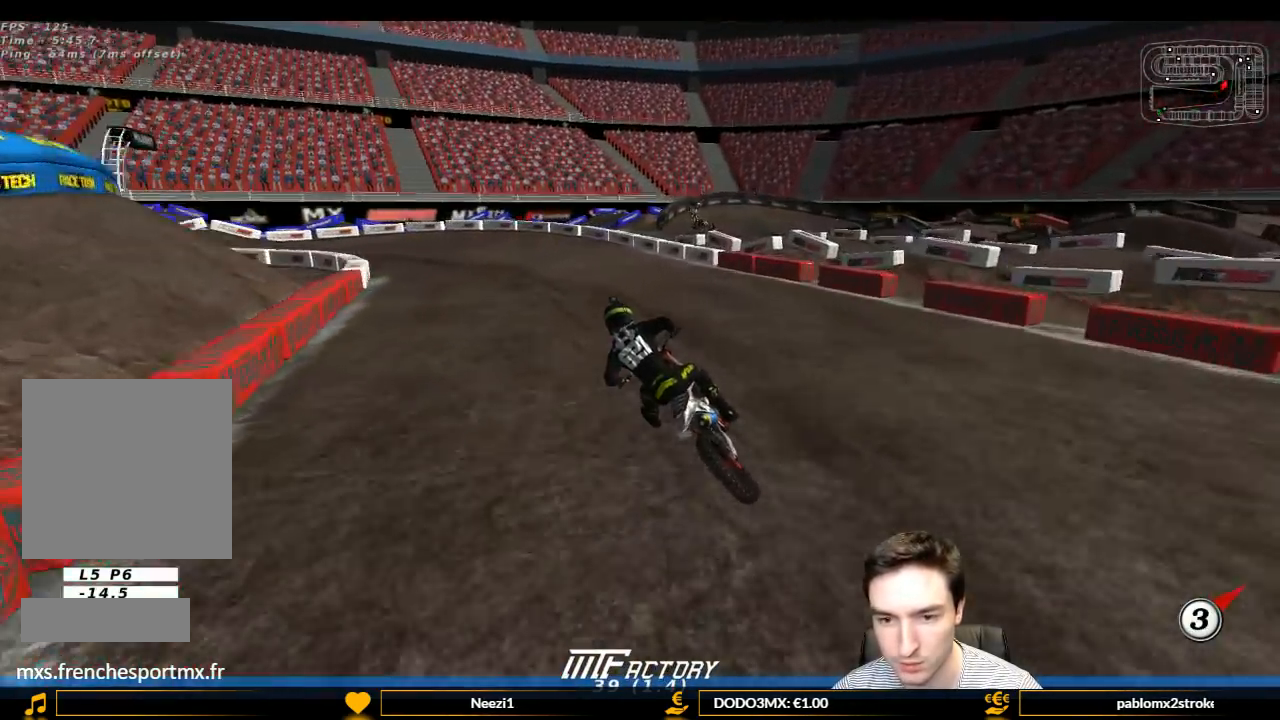
{"buttons": ["L1"], "left_stick": "center", "right_stick": "center", "events": [[167, "R2", "up"]]}
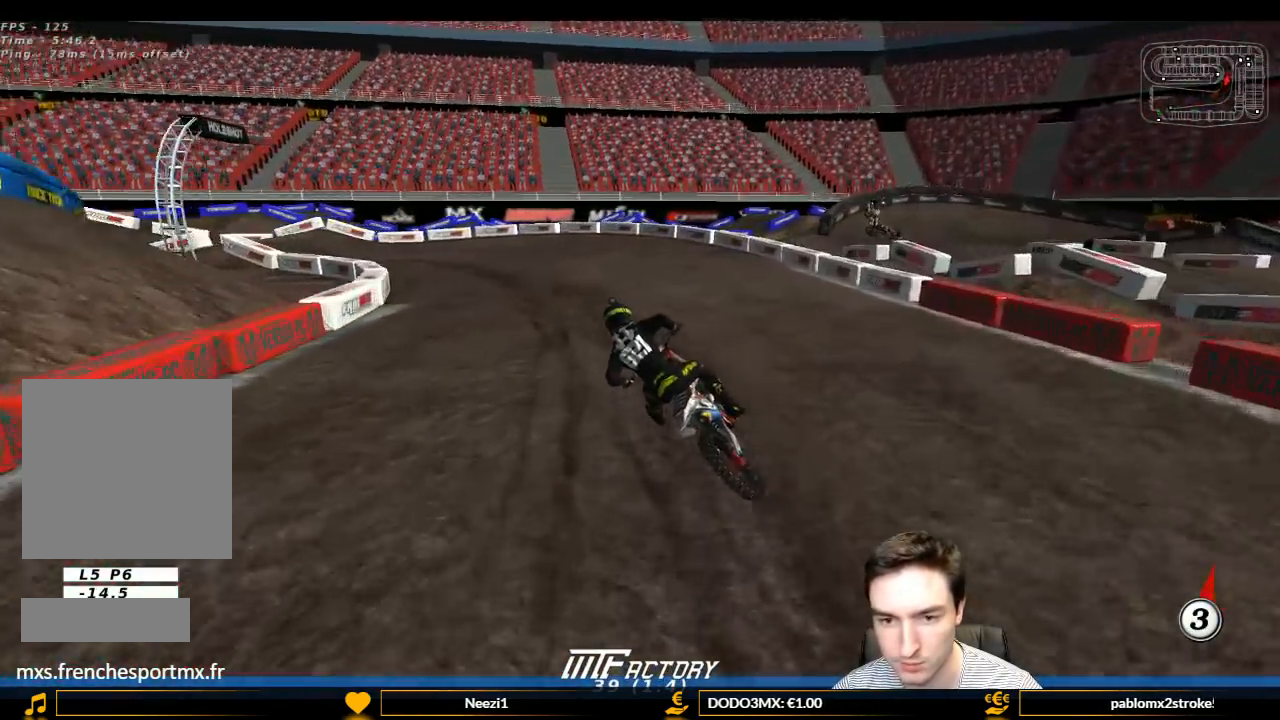
{"buttons": ["L1"], "left_stick": "center", "right_stick": "center", "events": [[333, "R2", "down"], [500, "R2", "up"]]}
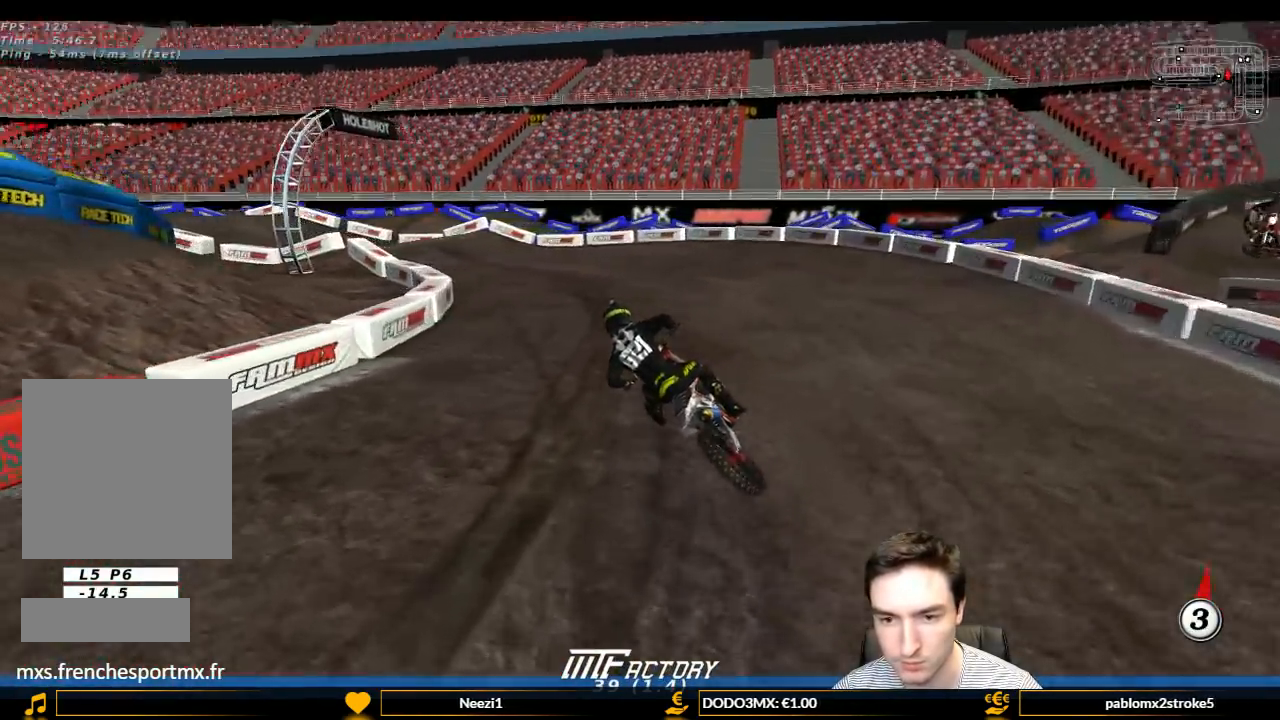
{"buttons": ["L1"], "left_stick": "center", "right_stick": "center"}
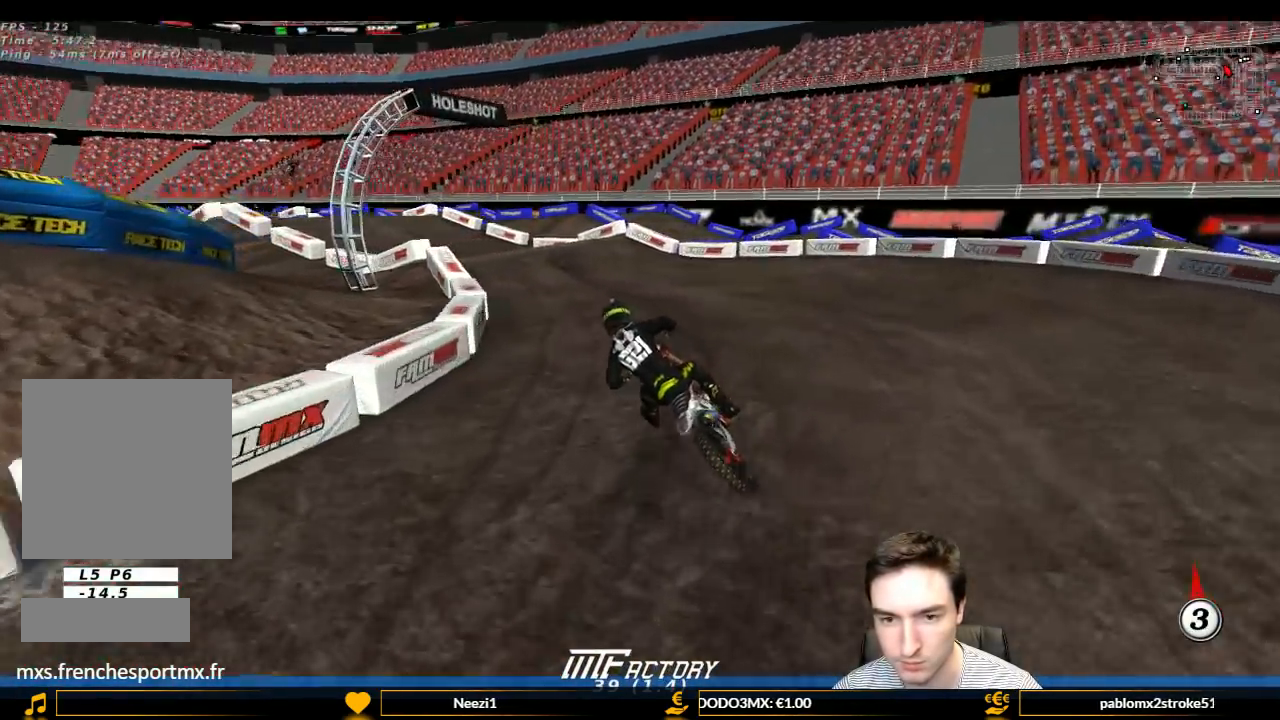
{"buttons": ["L1", "R2"], "left_stick": "center", "right_stick": "center", "events": [[100, "R2", "down"], [200, "X", "down"], [233, "R2", "up"], [300, "X", "up"], [400, "R2", "down"]]}
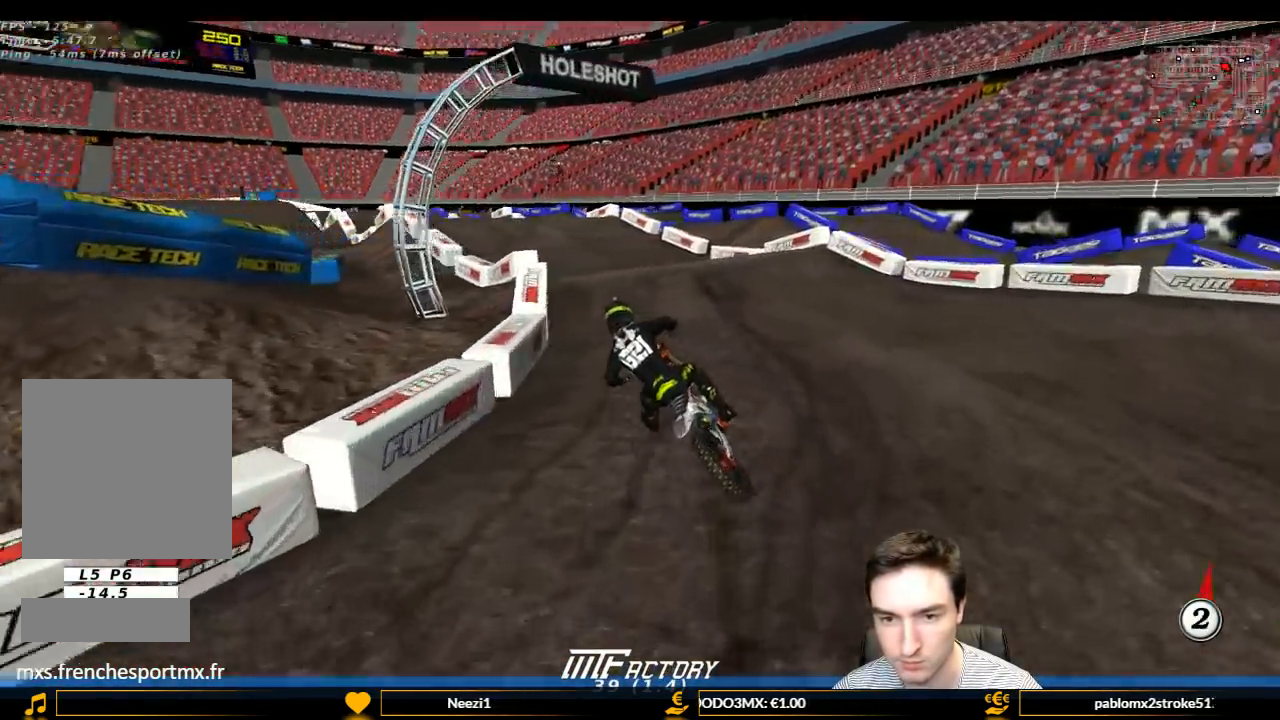
{"buttons": ["R2"], "left_stick": "center", "right_stick": "center", "events": [[67, "R2", "up"], [100, "R2", "down"], [367, "left_stick", "right"], [433, "L1", "up"], [433, "left_stick", "center"]]}